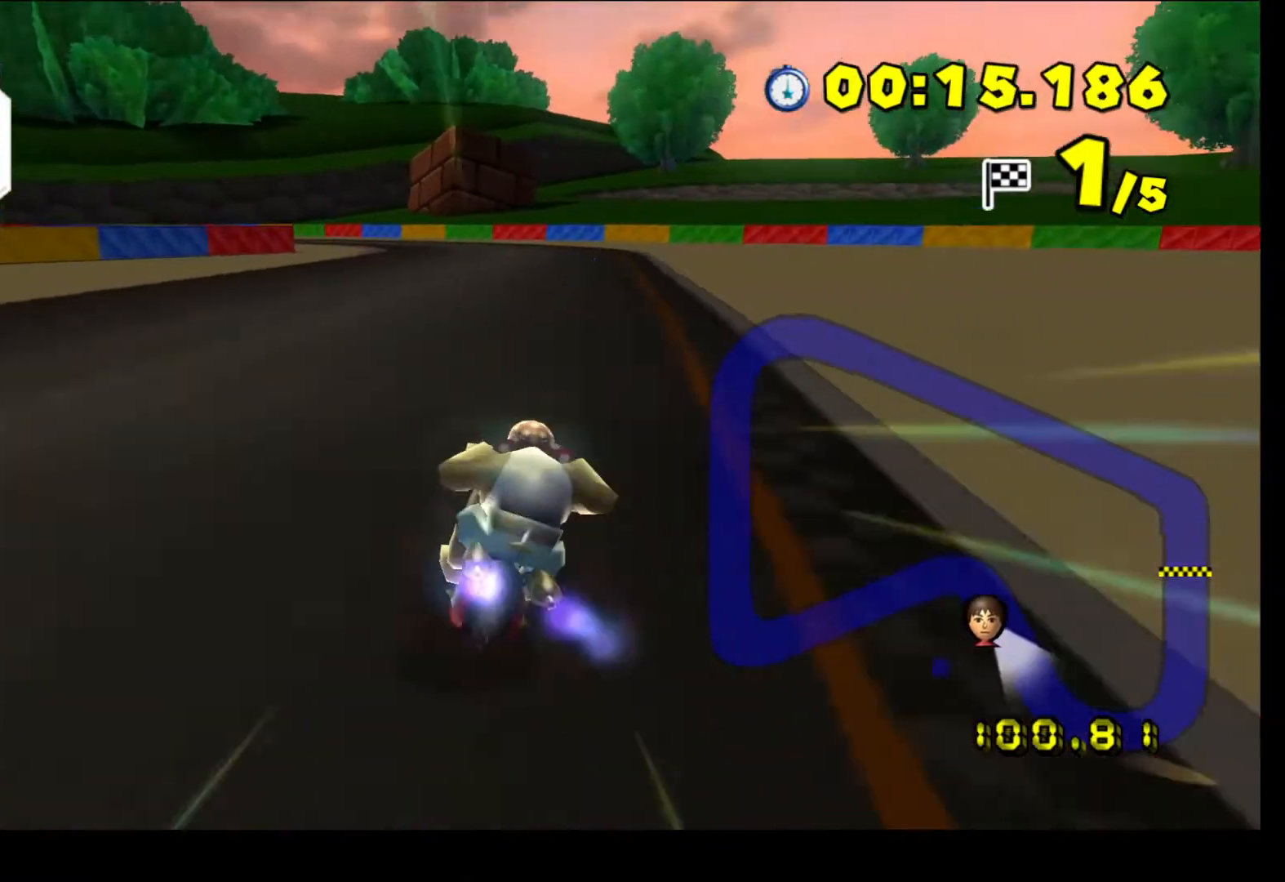
Gameplay with a controller (Nintendo layout); each line is a JSON object with the inputs held at the frame after it. "events" lists button and stick changes between this image and that frame as [ms after this image, input, new state], when the widget could be followed in between. Not read: L3 R3 right_stick.
{"buttons": ["A"], "left_stick": "center", "events": [[33, "left_stick", "center"], [67, "DPAD_UP", "down"], [233, "DPAD_UP", "up"]]}
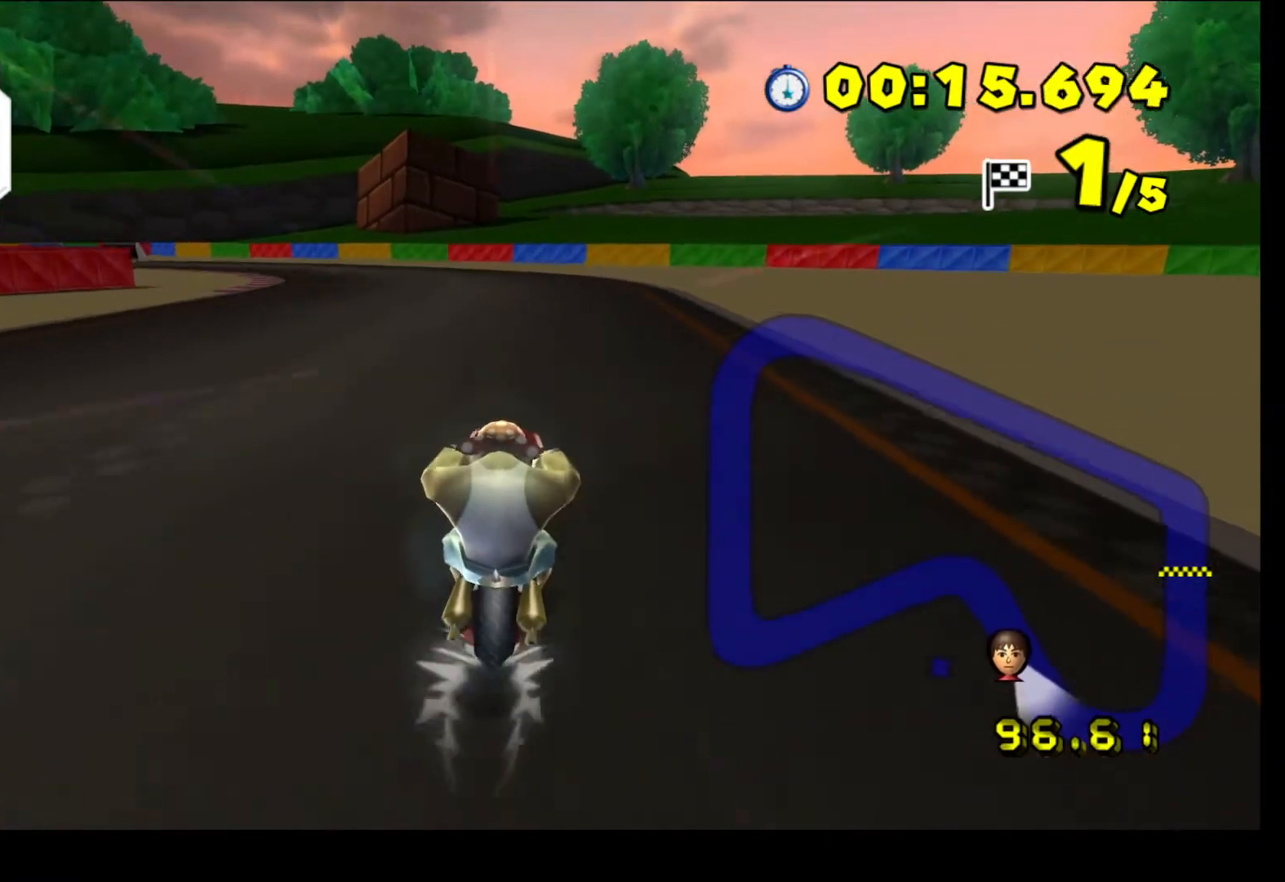
{"buttons": ["A", "R1"], "left_stick": "left", "events": [[400, "left_stick", "left"], [433, "R1", "down"]]}
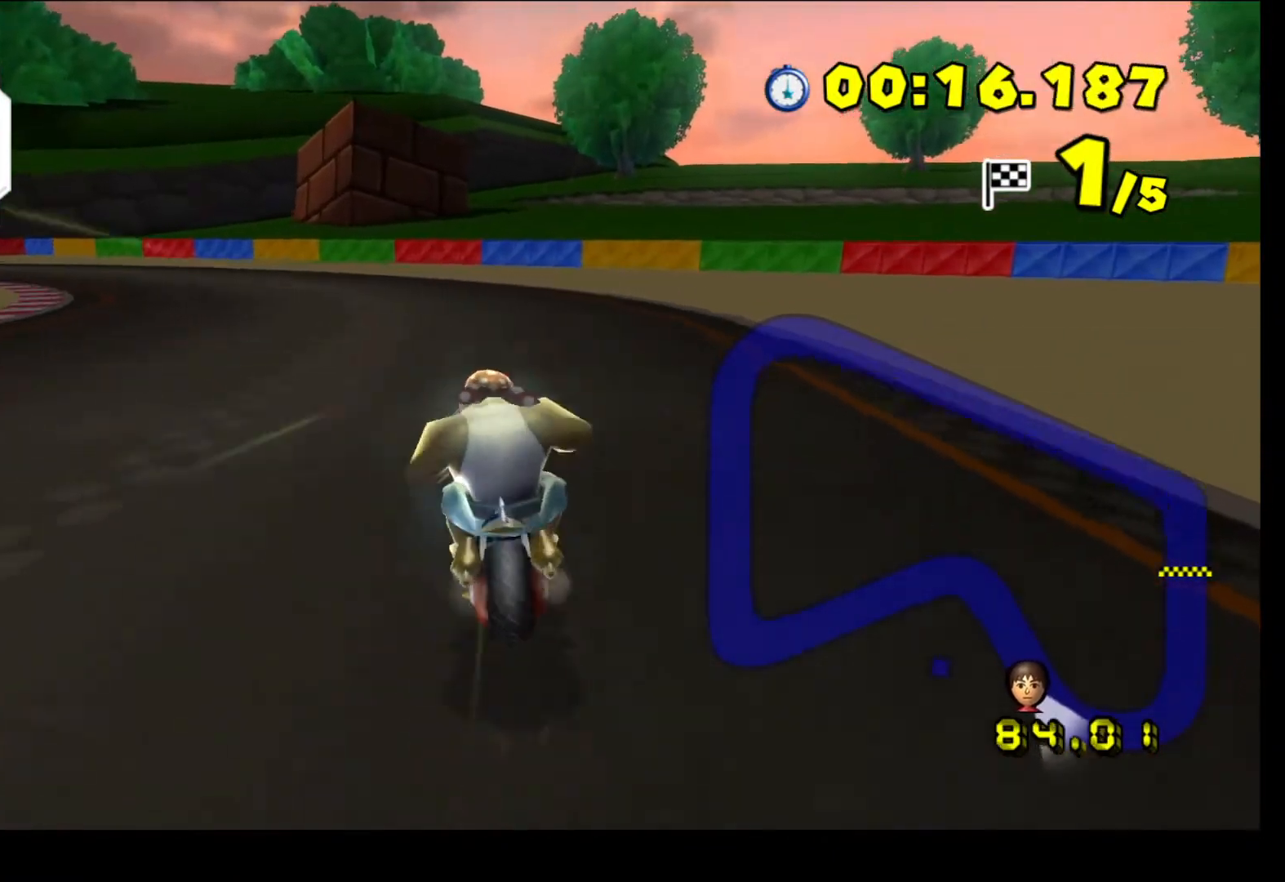
{"buttons": ["A", "R1"], "left_stick": "center", "events": [[133, "left_stick", "right"], [300, "left_stick", "left"], [467, "left_stick", "center"]]}
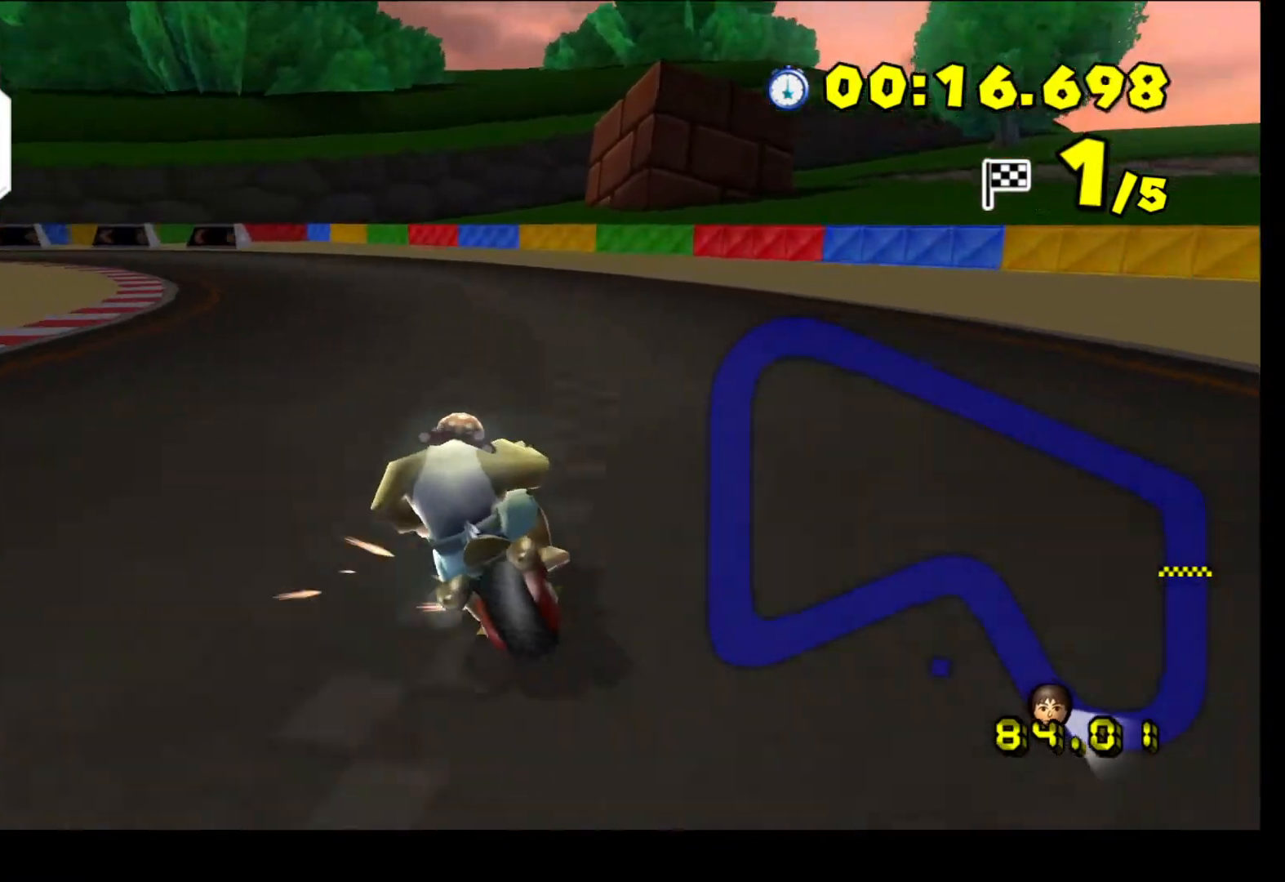
{"buttons": ["A", "R1"], "left_stick": "left", "events": [[133, "left_stick", "left"], [233, "left_stick", "center"], [300, "left_stick", "right"], [500, "left_stick", "left"]]}
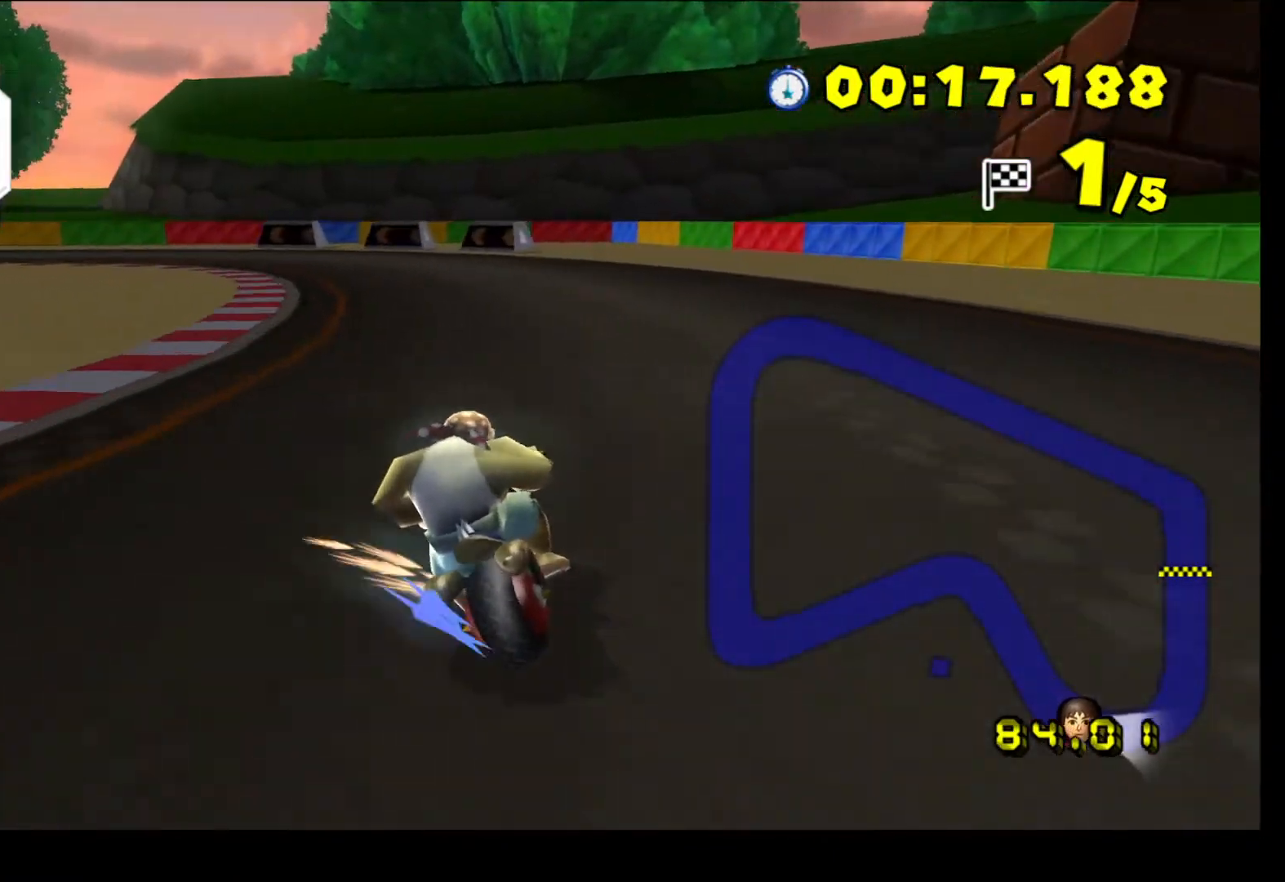
{"buttons": ["A", "R1"], "left_stick": "right", "events": [[133, "left_stick", "right"], [233, "left_stick", "center"], [300, "left_stick", "left"], [400, "left_stick", "center"], [467, "left_stick", "right"]]}
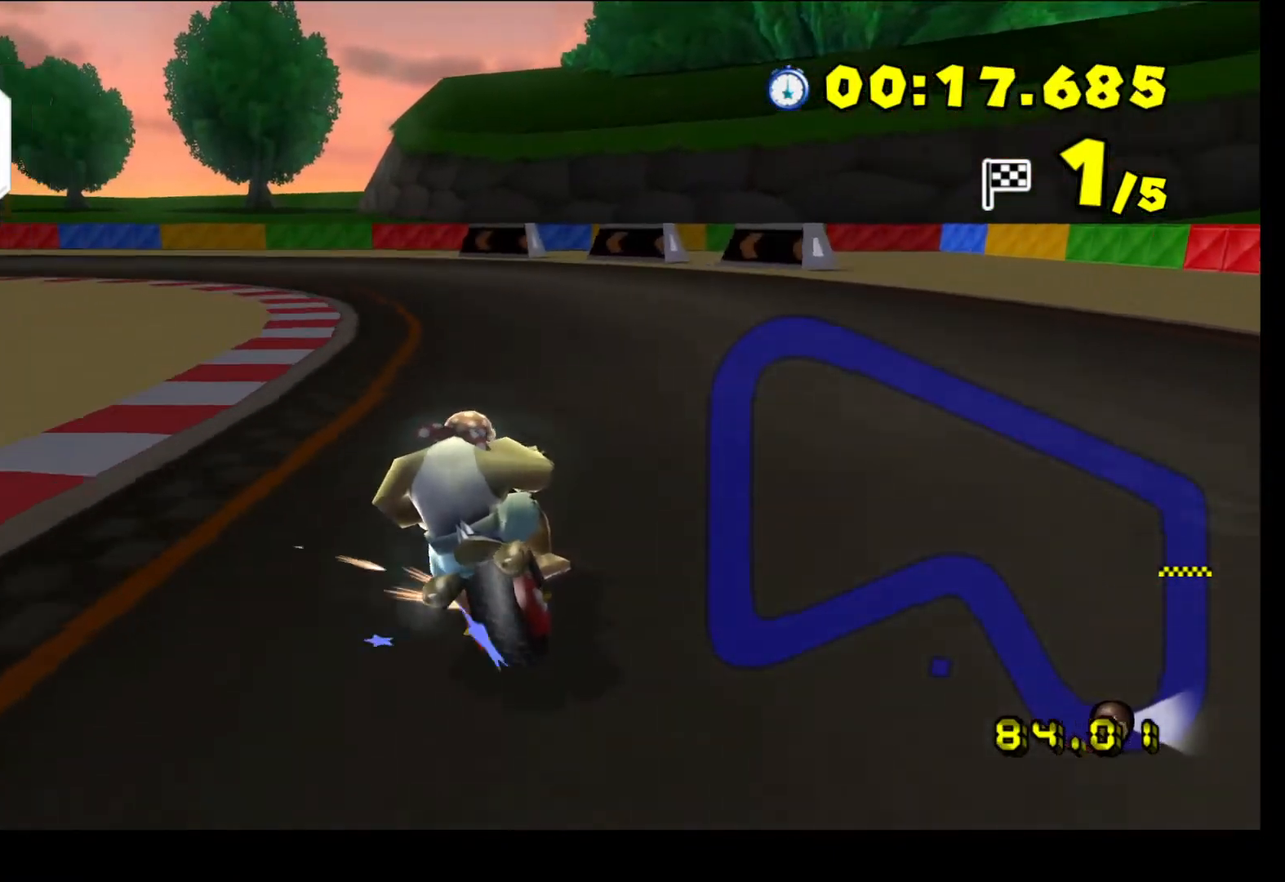
{"buttons": ["A", "R1"], "left_stick": "left", "events": [[33, "left_stick", "left"], [300, "left_stick", "right"], [433, "left_stick", "left"]]}
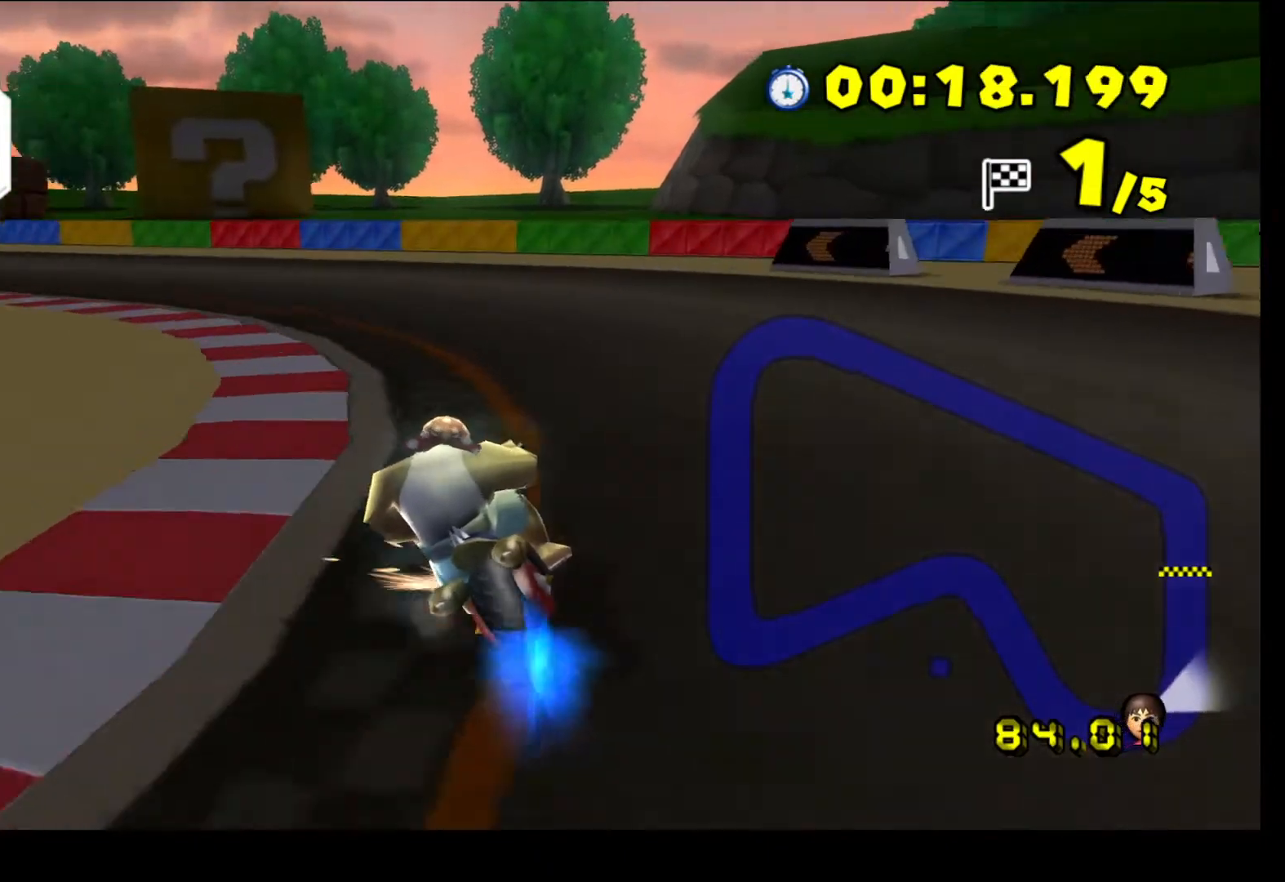
{"buttons": ["A", "R1"], "left_stick": "left", "events": []}
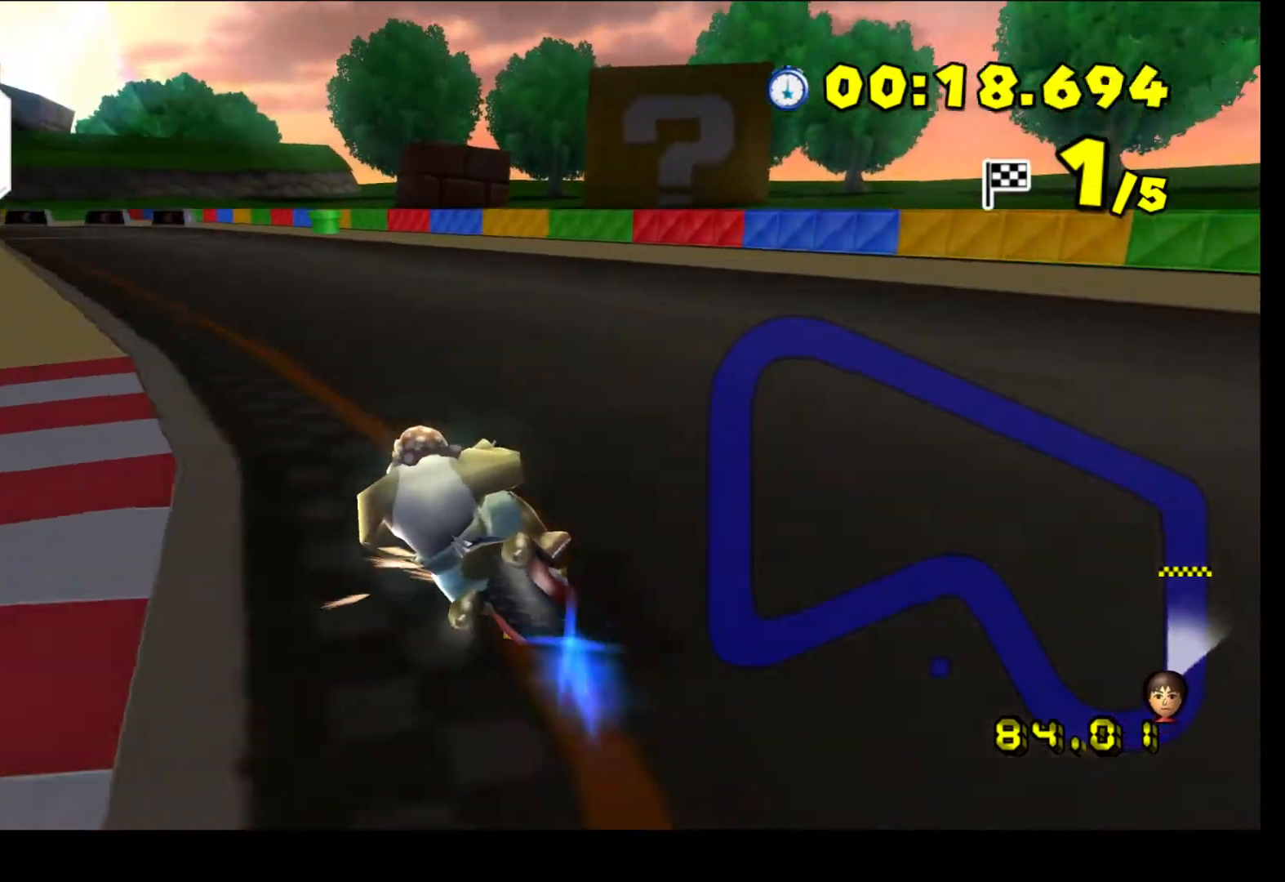
{"buttons": ["A", "R1"], "left_stick": "right", "events": [[100, "left_stick", "right"]]}
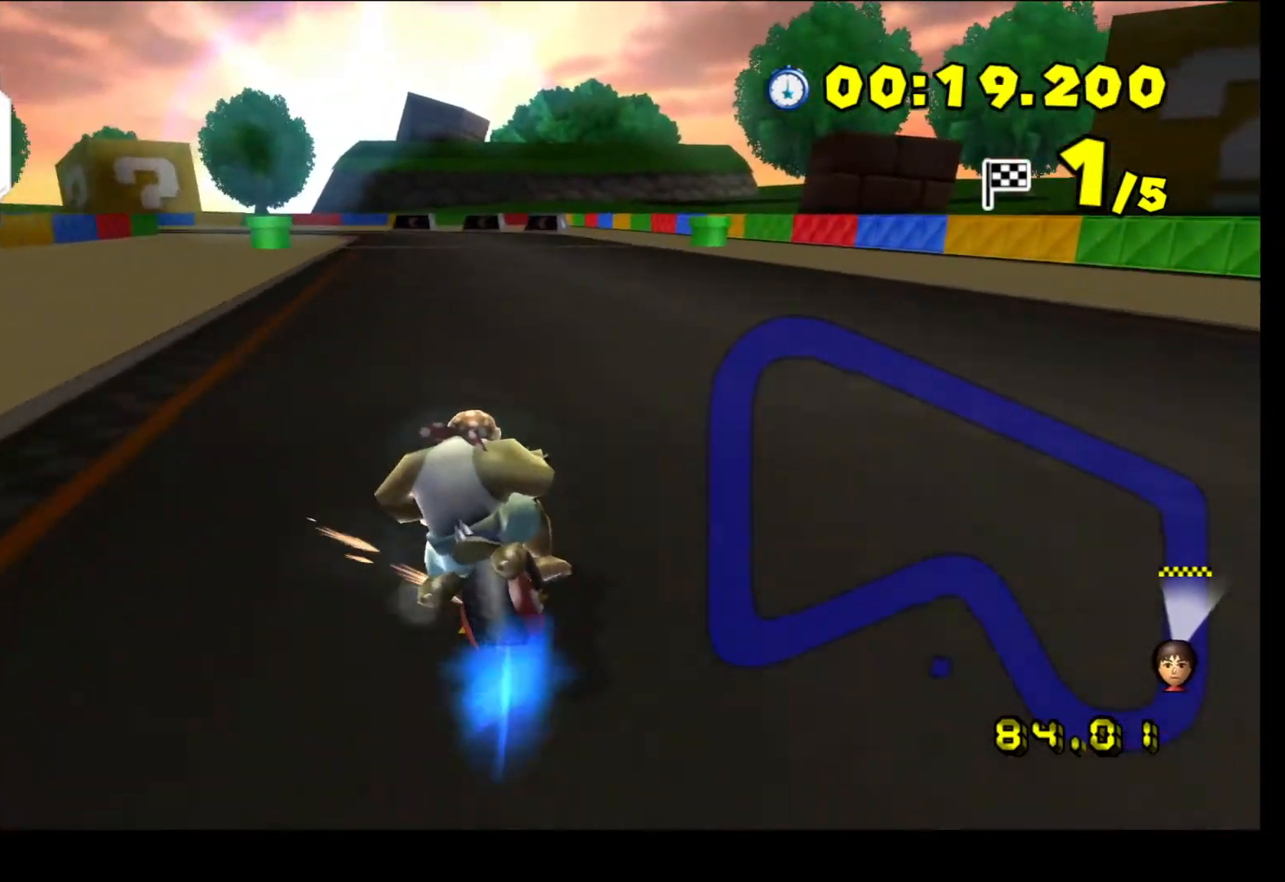
{"buttons": ["A", "R1"], "left_stick": "right", "events": []}
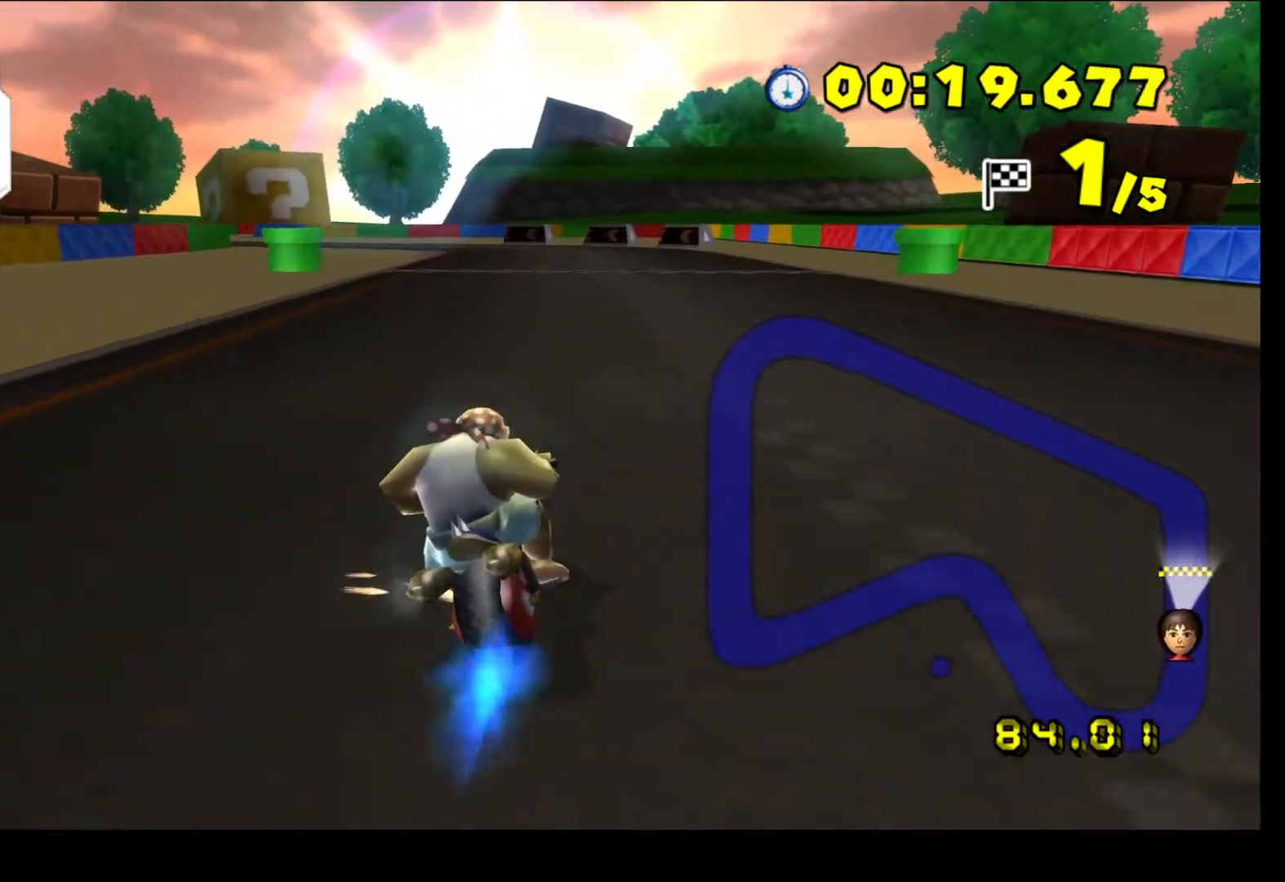
{"buttons": ["A", "R1"], "left_stick": "right", "events": []}
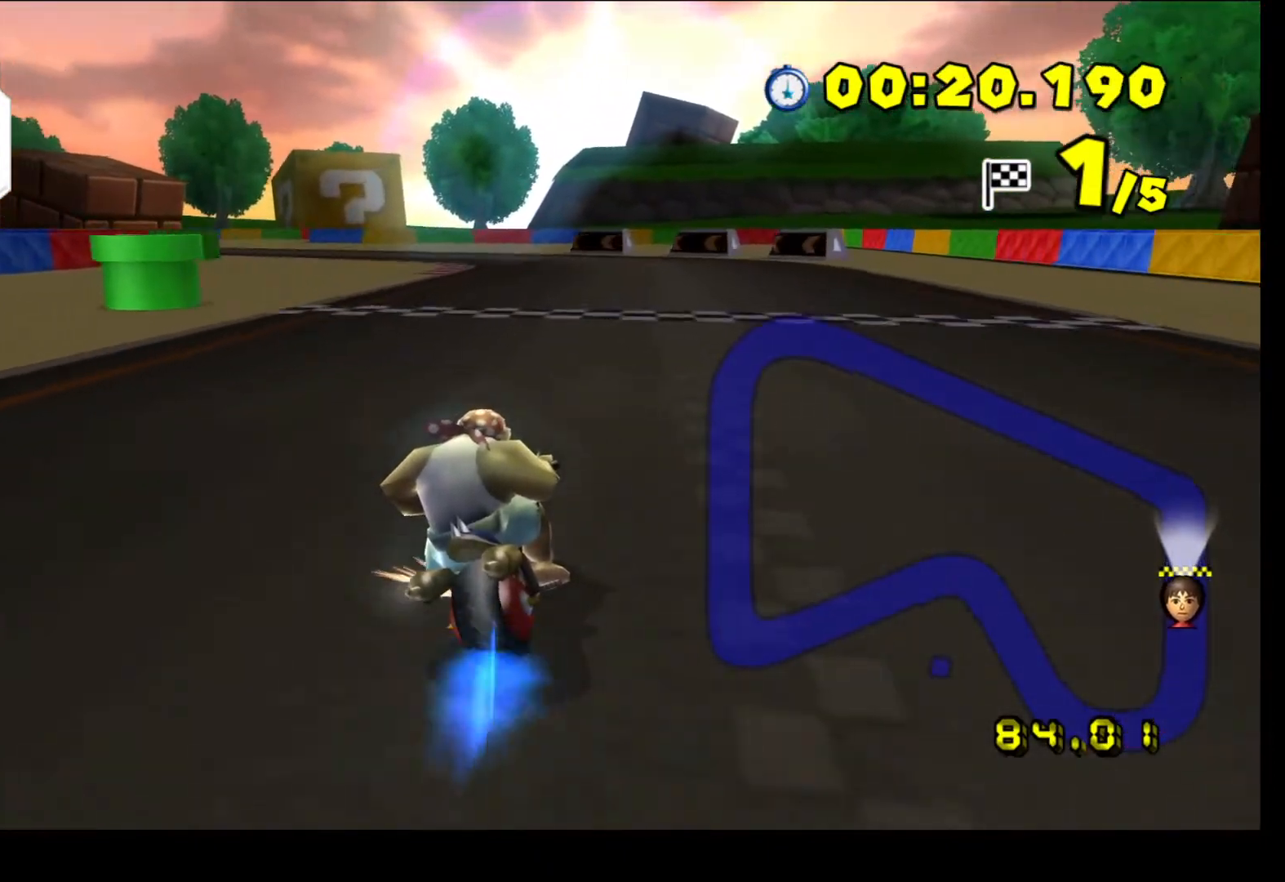
{"buttons": ["A"], "left_stick": "center", "events": [[33, "left_stick", "left"], [200, "left_stick", "right"], [433, "R1", "up"], [467, "left_stick", "center"]]}
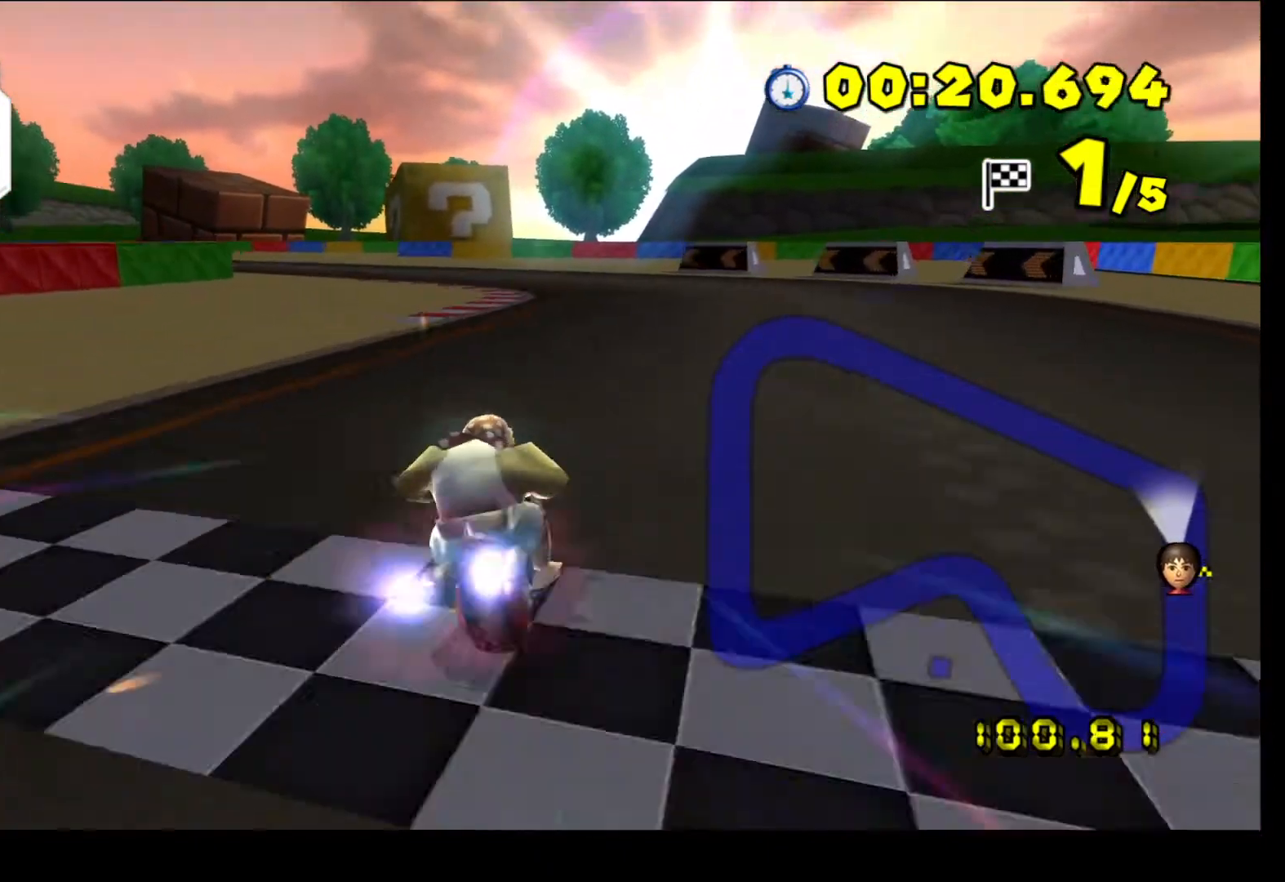
{"buttons": ["A", "R1"], "left_stick": "left", "events": [[33, "DPAD_UP", "down"], [167, "DPAD_UP", "up"], [400, "R1", "down"], [400, "left_stick", "left"]]}
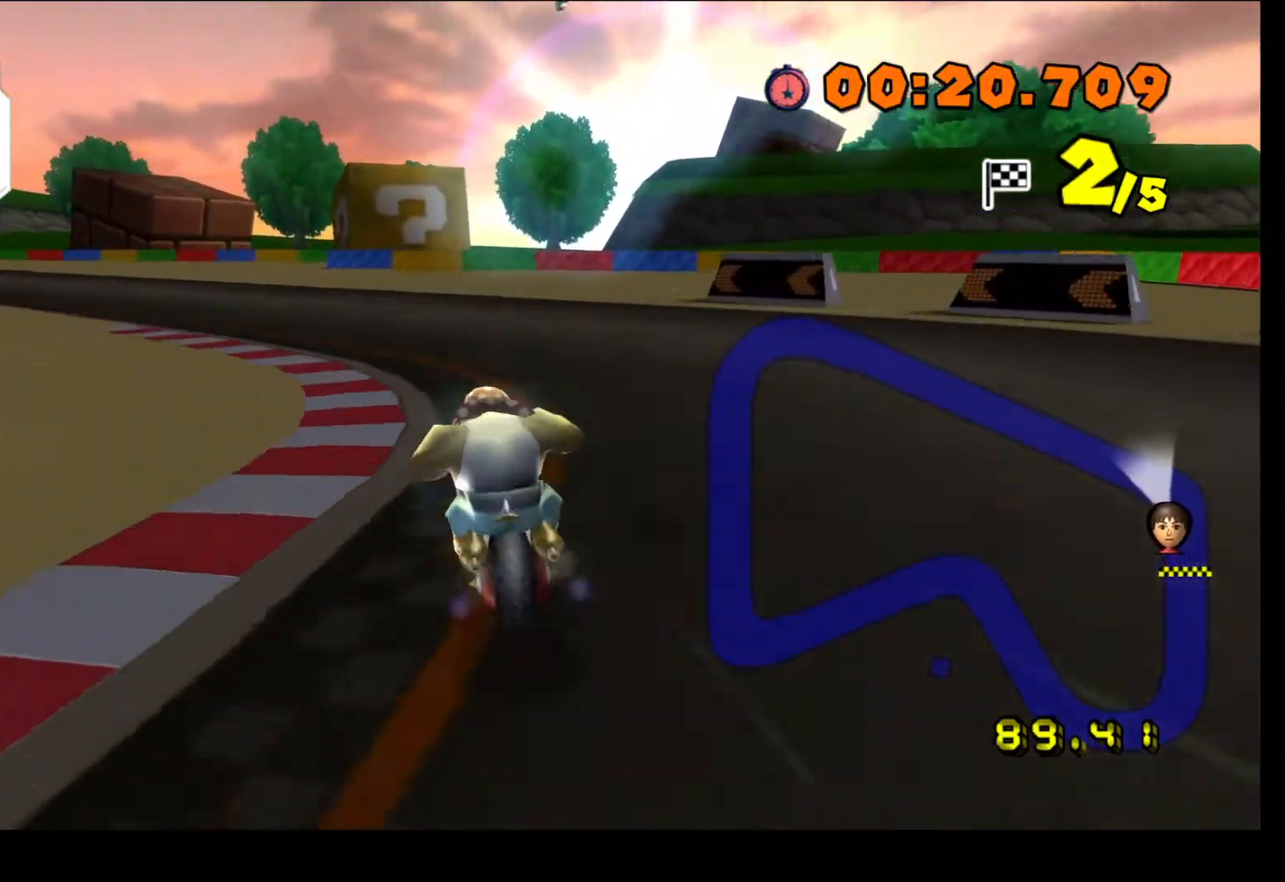
{"buttons": ["A", "R1"], "left_stick": "right", "events": [[200, "left_stick", "center"], [267, "left_stick", "right"], [367, "left_stick", "left"], [500, "left_stick", "right"]]}
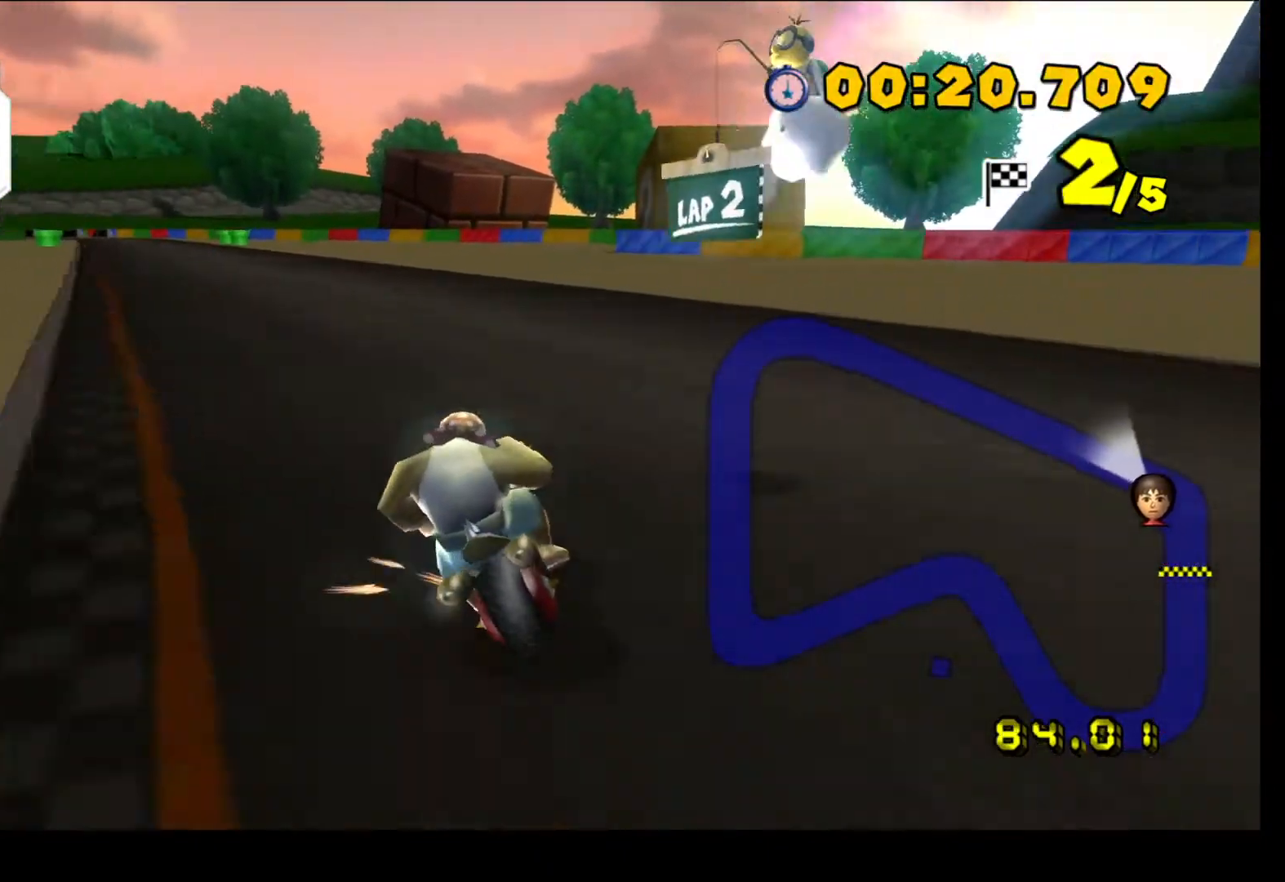
{"buttons": ["A", "R1"], "left_stick": "left", "events": [[167, "left_stick", "left"], [333, "left_stick", "right"], [467, "left_stick", "left"]]}
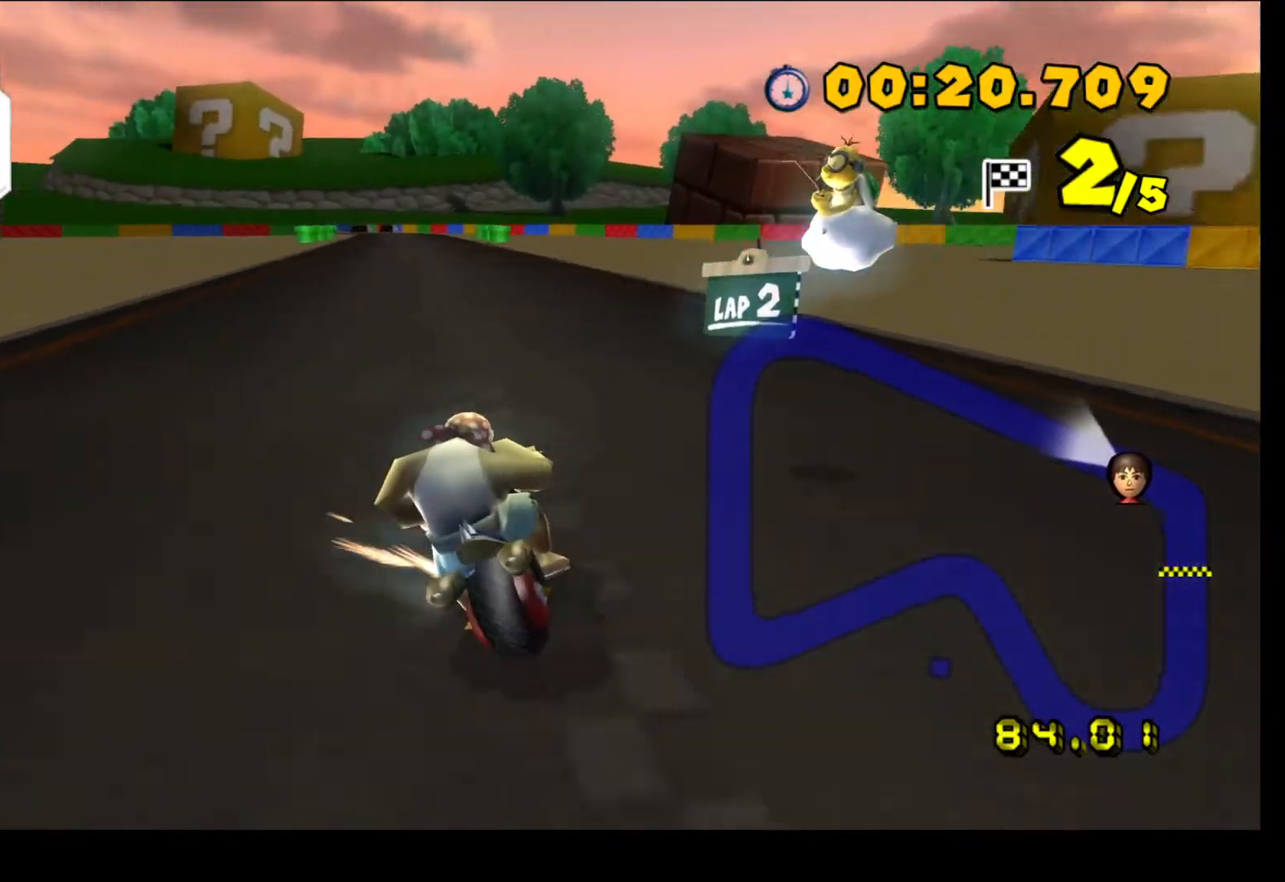
{"buttons": ["A", "R1"], "left_stick": "right", "events": [[133, "left_stick", "right"], [300, "left_stick", "up-left"], [467, "left_stick", "right"]]}
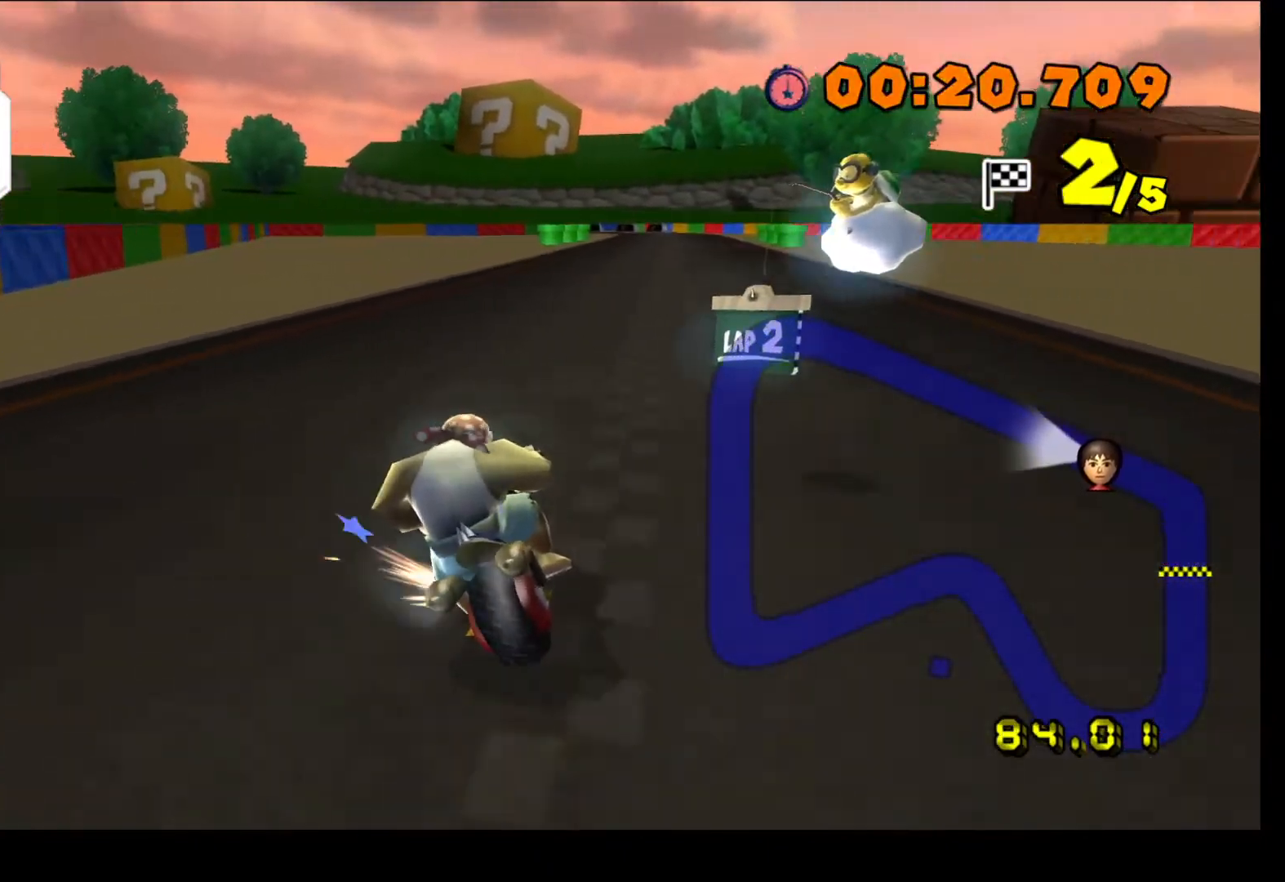
{"buttons": ["A"], "left_stick": "right", "events": [[300, "R1", "up"]]}
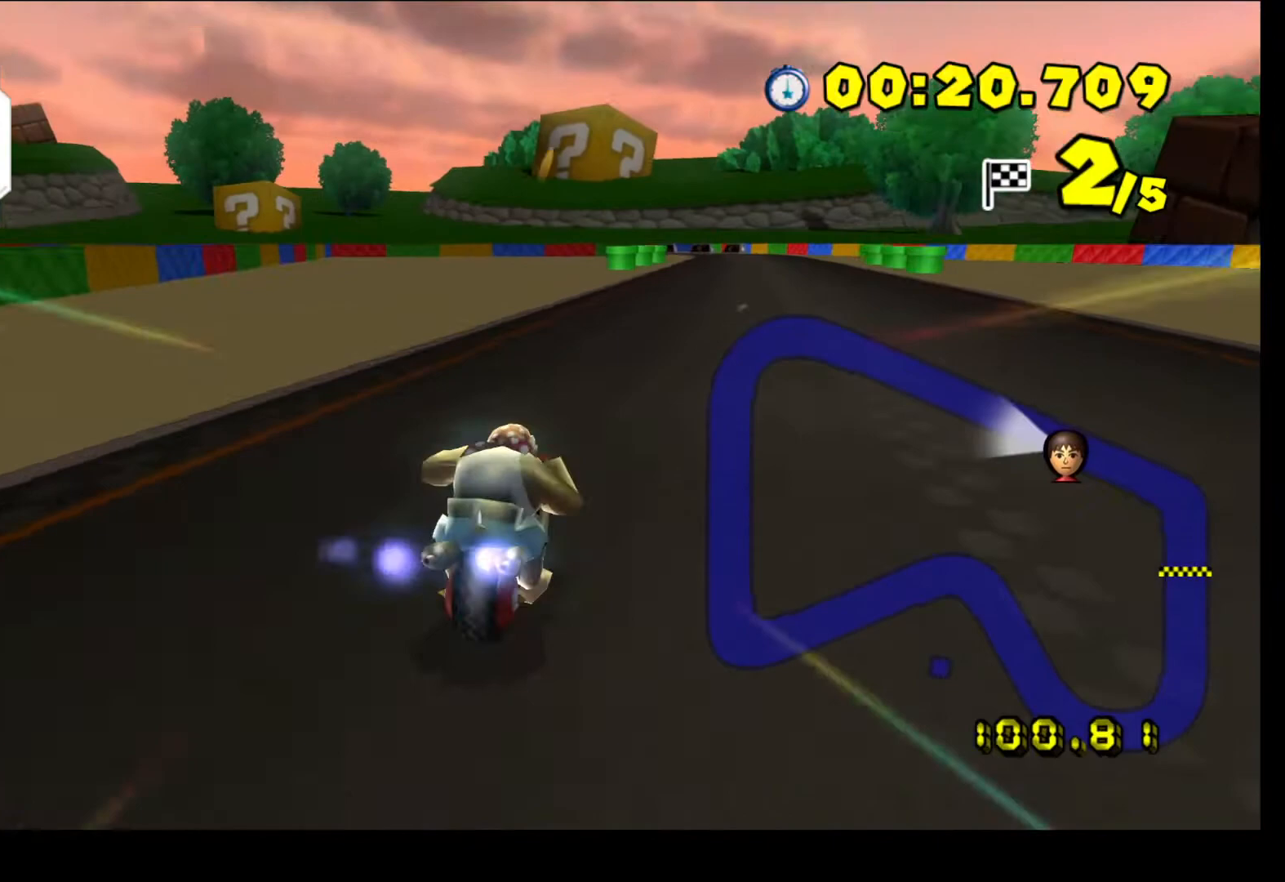
{"buttons": ["A", "DPAD_UP"], "left_stick": "center", "events": [[33, "left_stick", "center"], [67, "DPAD_UP", "down"], [233, "DPAD_UP", "up"], [300, "DPAD_UP", "down"], [433, "DPAD_UP", "up"], [500, "DPAD_UP", "down"]]}
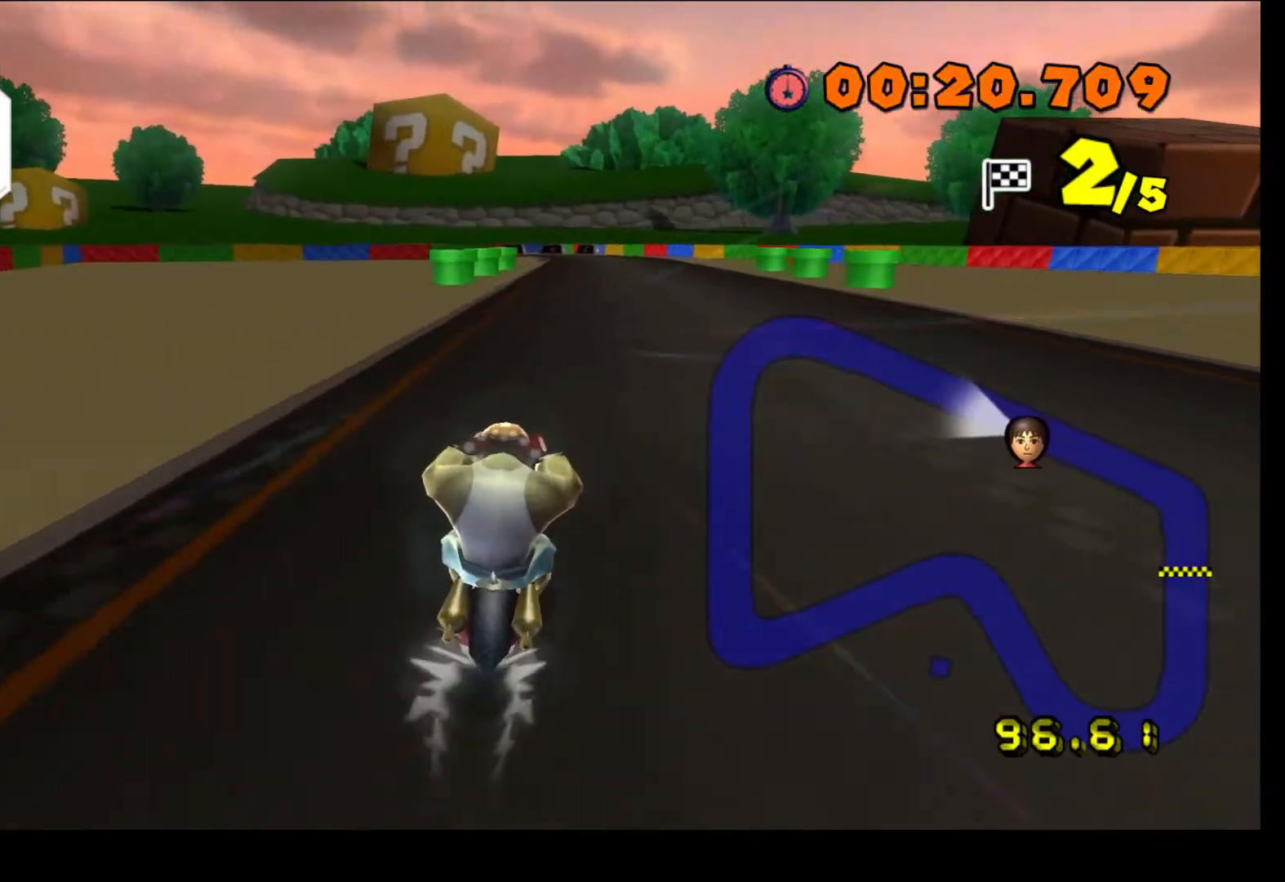
{"buttons": ["A"], "left_stick": "center", "events": [[100, "DPAD_UP", "up"], [233, "DPAD_UP", "down"], [400, "DPAD_UP", "up"]]}
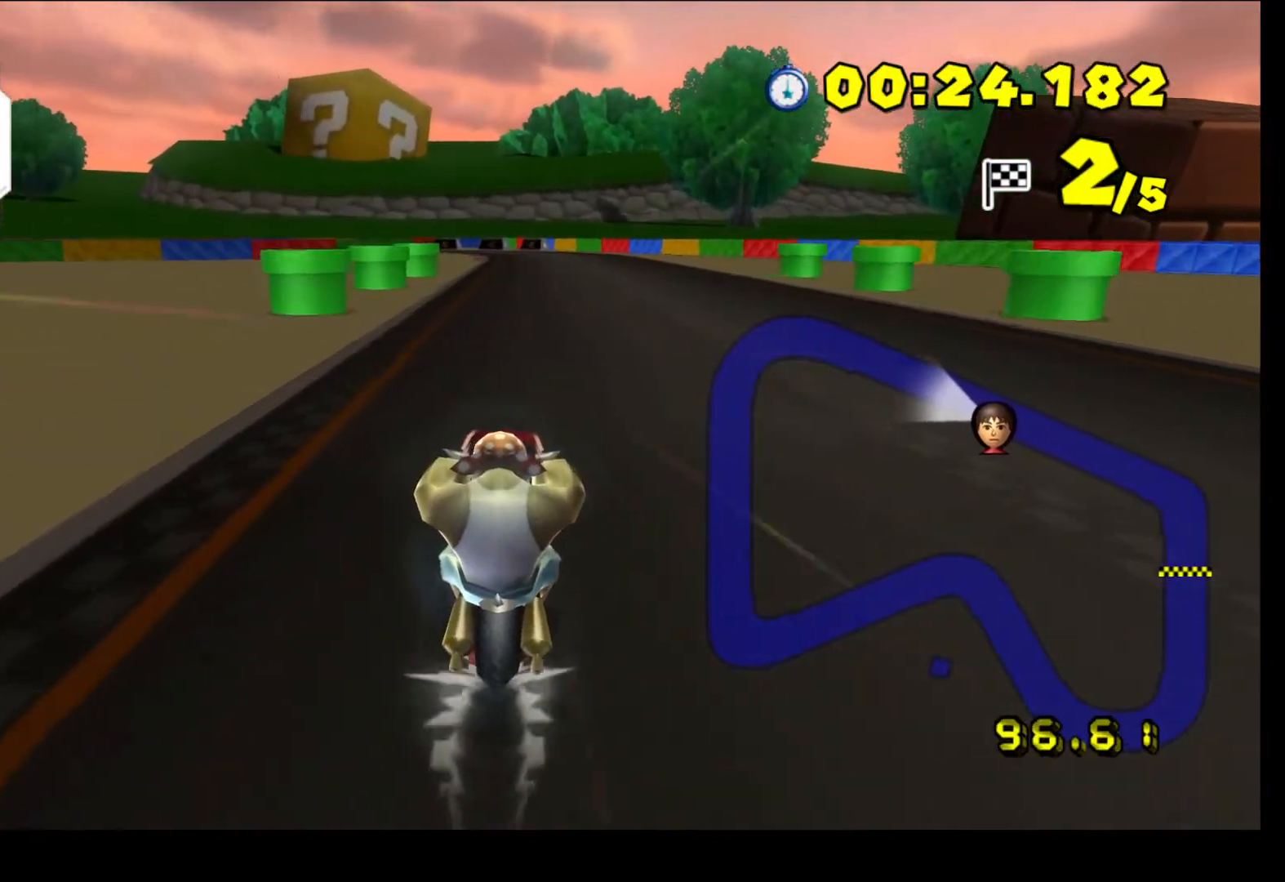
{"buttons": ["A"], "left_stick": "center", "events": []}
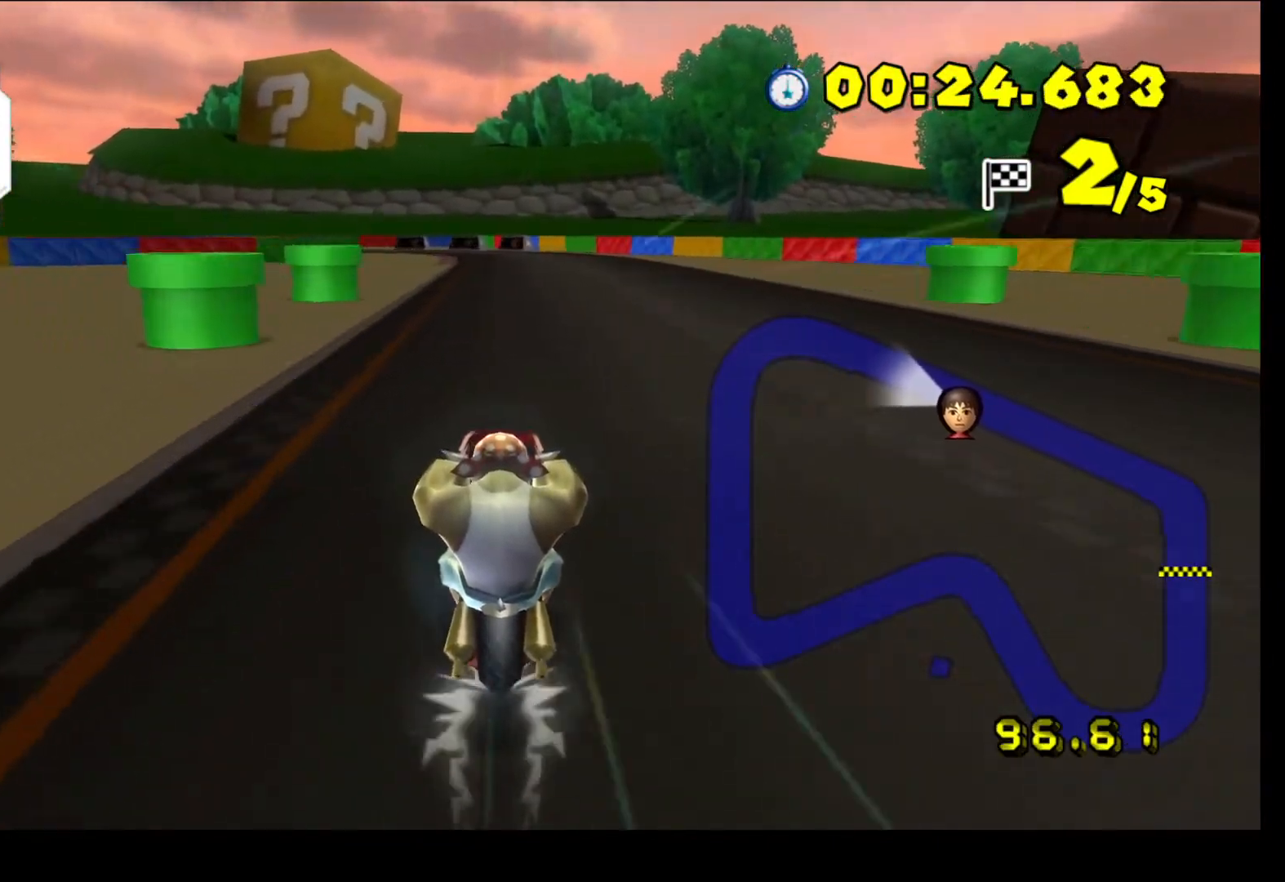
{"buttons": ["A"], "left_stick": "center", "events": []}
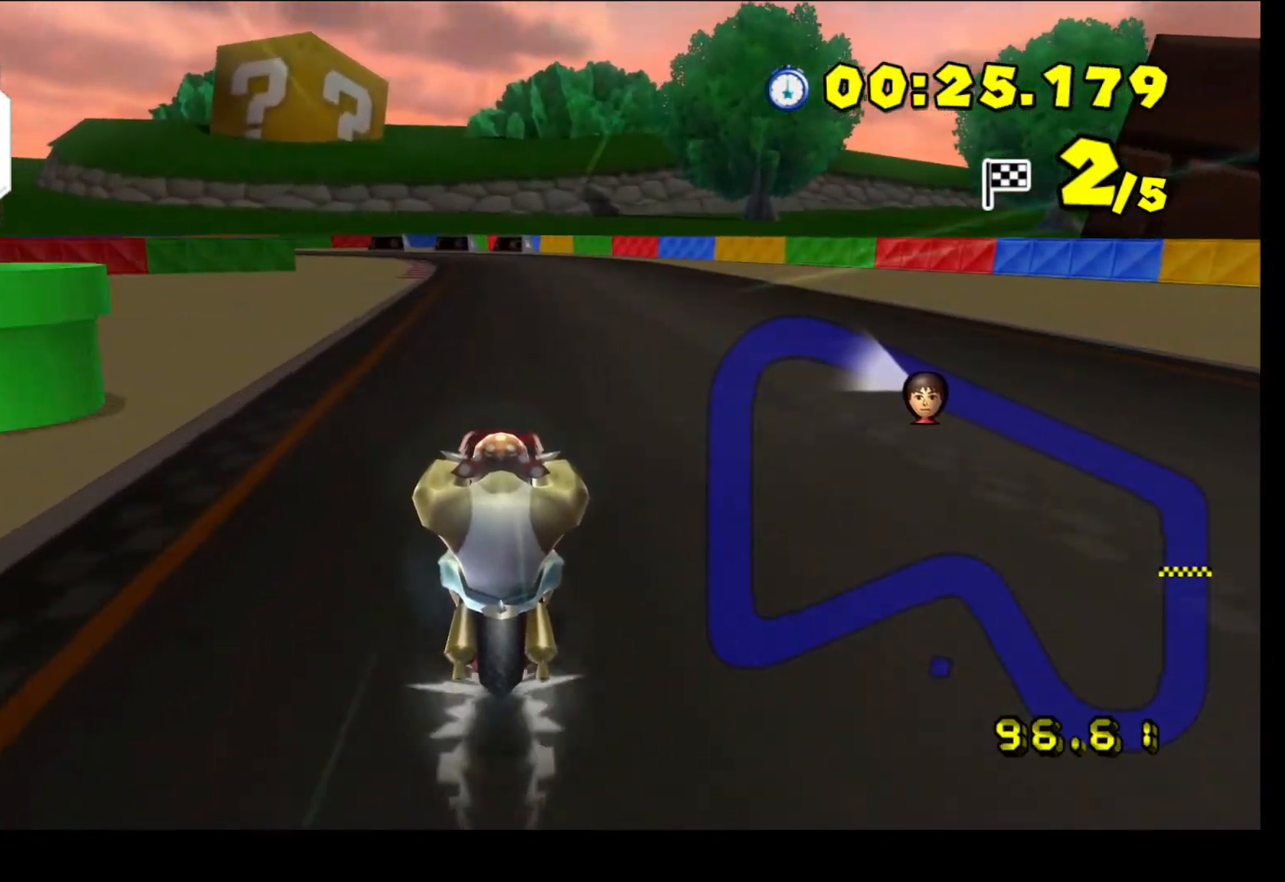
{"buttons": ["A"], "left_stick": "center", "events": []}
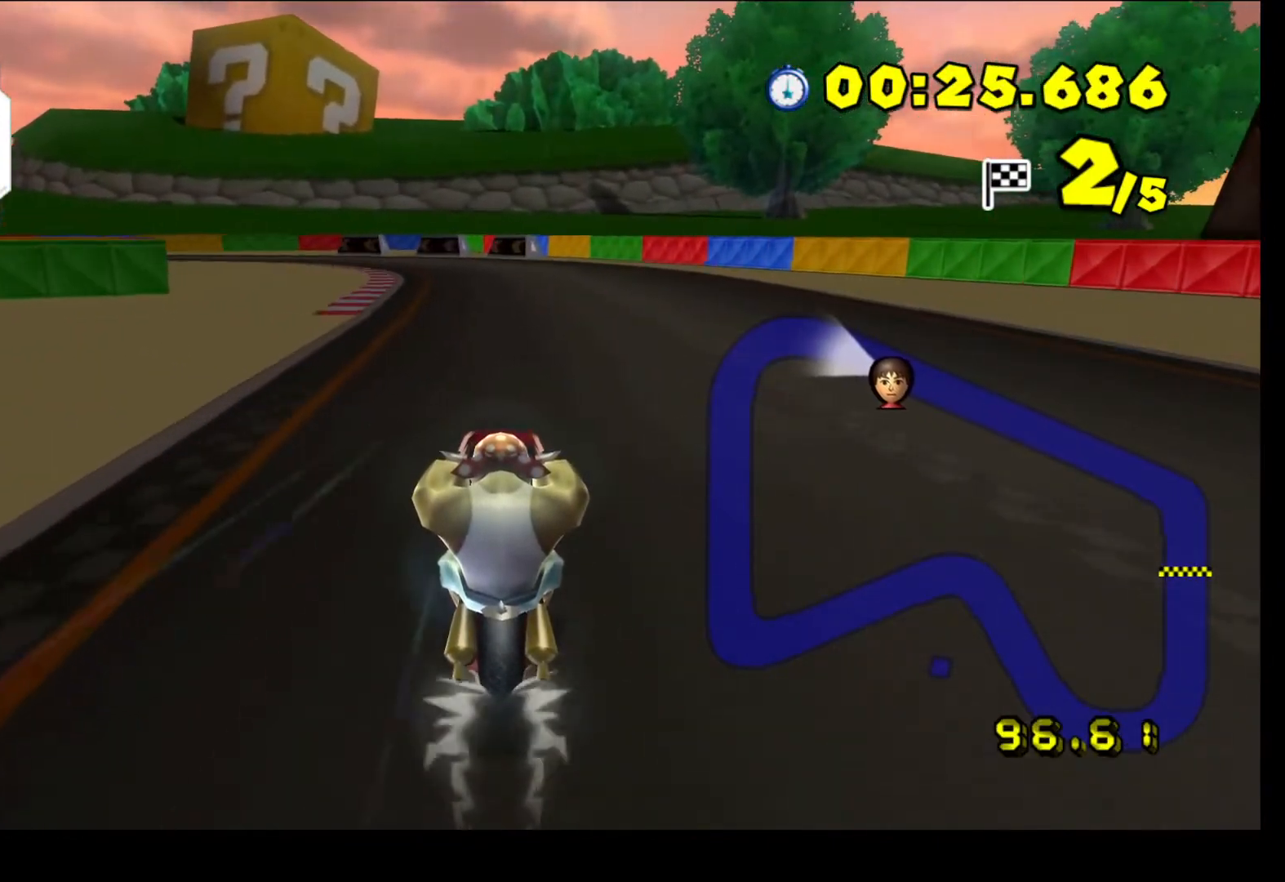
{"buttons": ["A", "R1"], "left_stick": "right", "events": [[300, "left_stick", "left"], [333, "R1", "down"], [467, "left_stick", "right"]]}
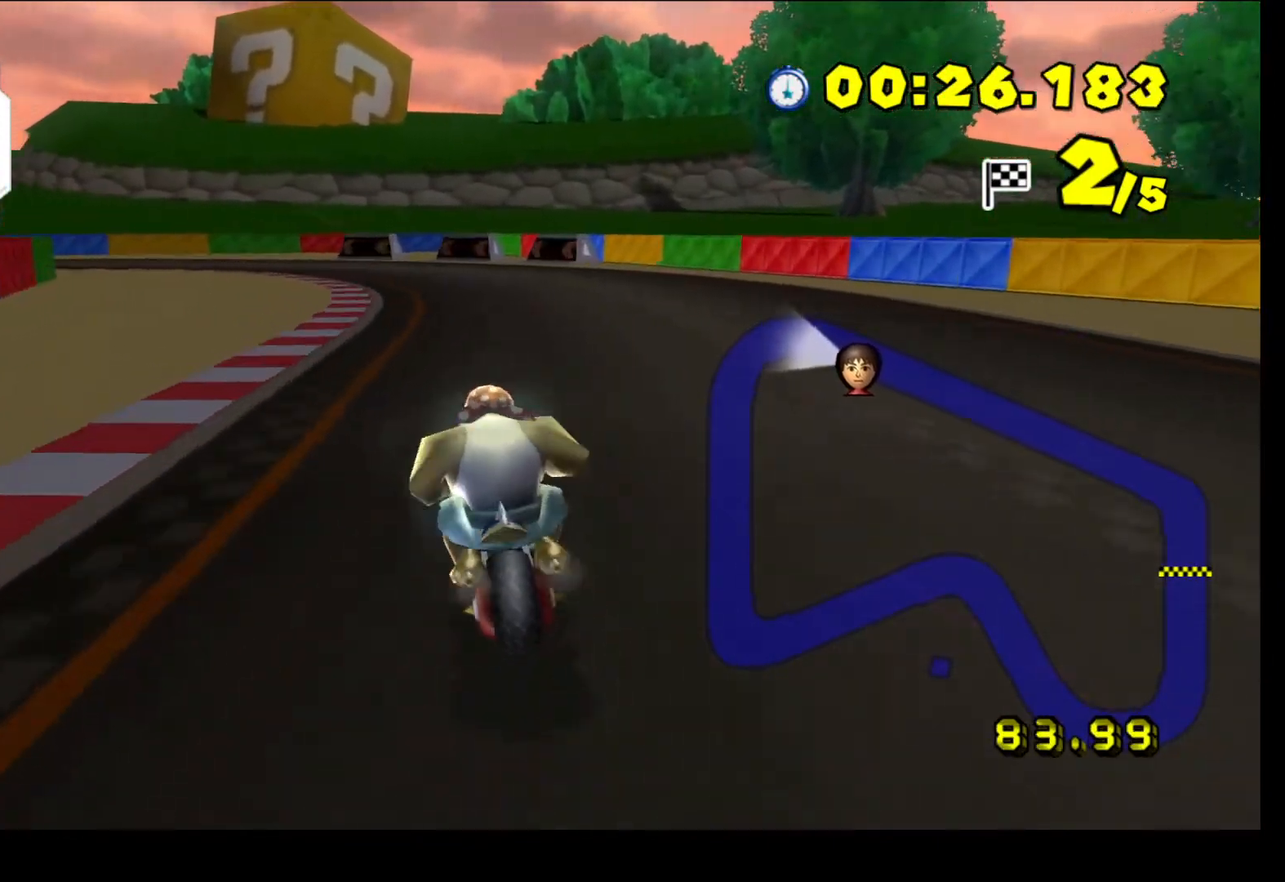
{"buttons": ["A", "L1", "R1"], "left_stick": "up", "events": [[167, "left_stick", "left"], [267, "left_stick", "right"], [467, "L1", "down"], [467, "left_stick", "up"]]}